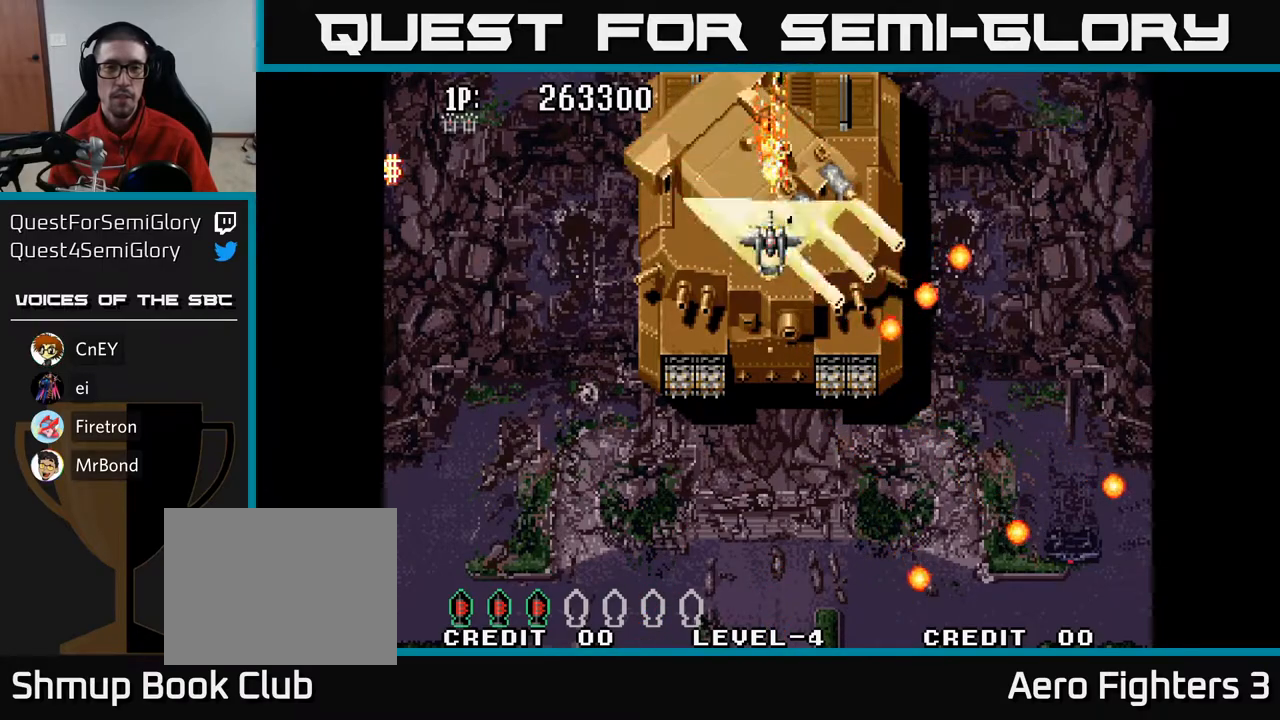
Gameplay with a controller (Xbox layout); each line is a JSON object with the inputs held at the frame after it. "events" lists button and stick changes between this image and that frame as [ms after this image, input, new state], when the widget could be followed in between.
{"buttons": ["A"], "left_stick": "center", "right_stick": "center", "events": []}
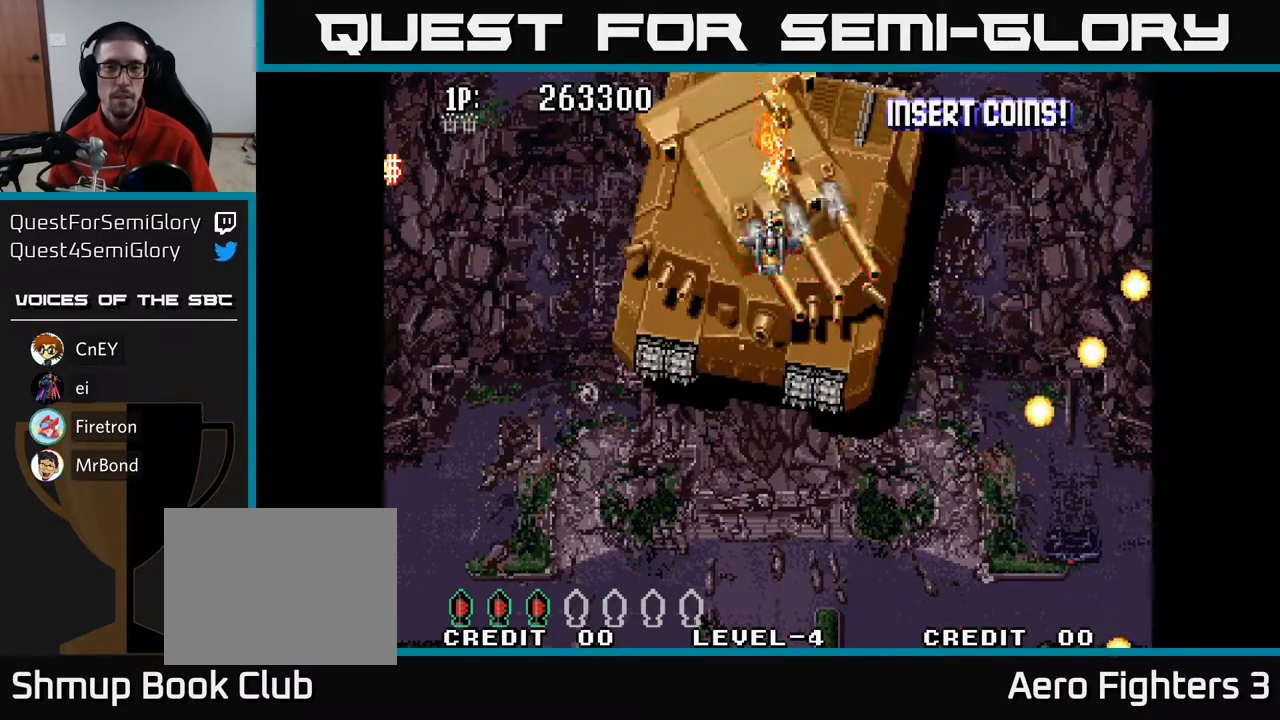
{"buttons": ["A"], "left_stick": "center", "right_stick": "center", "events": []}
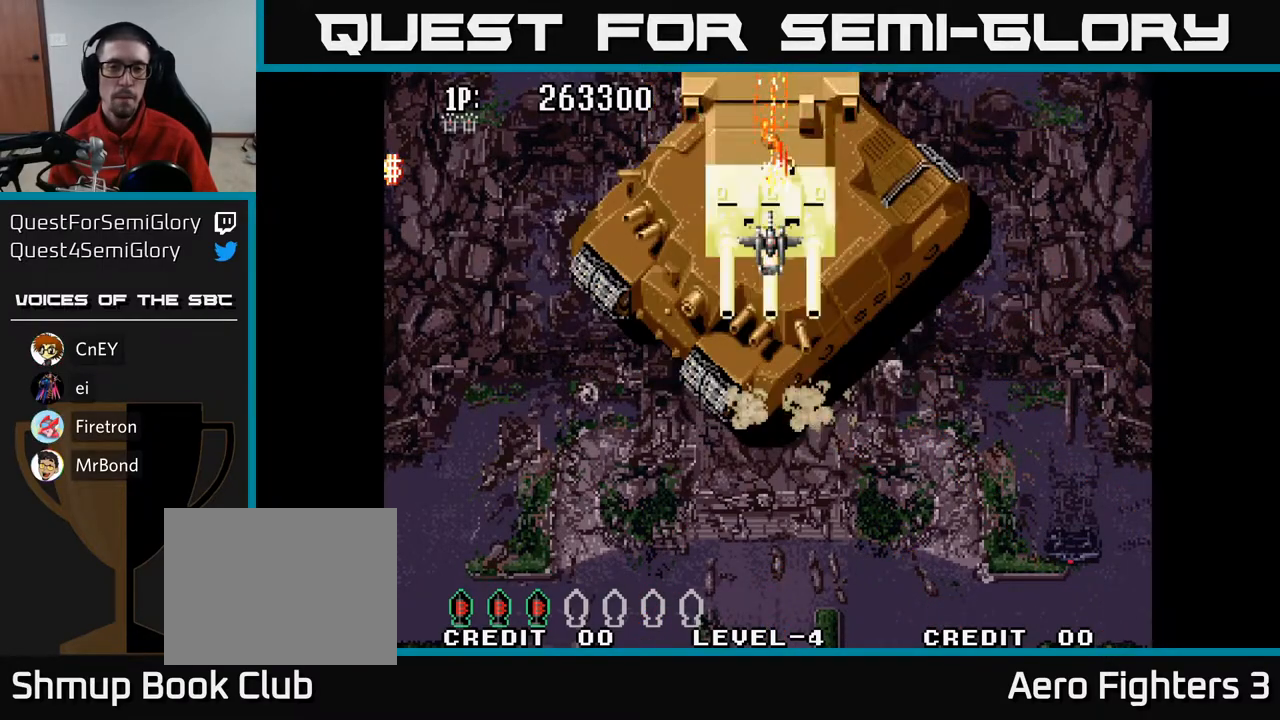
{"buttons": ["A"], "left_stick": "center", "right_stick": "center", "events": []}
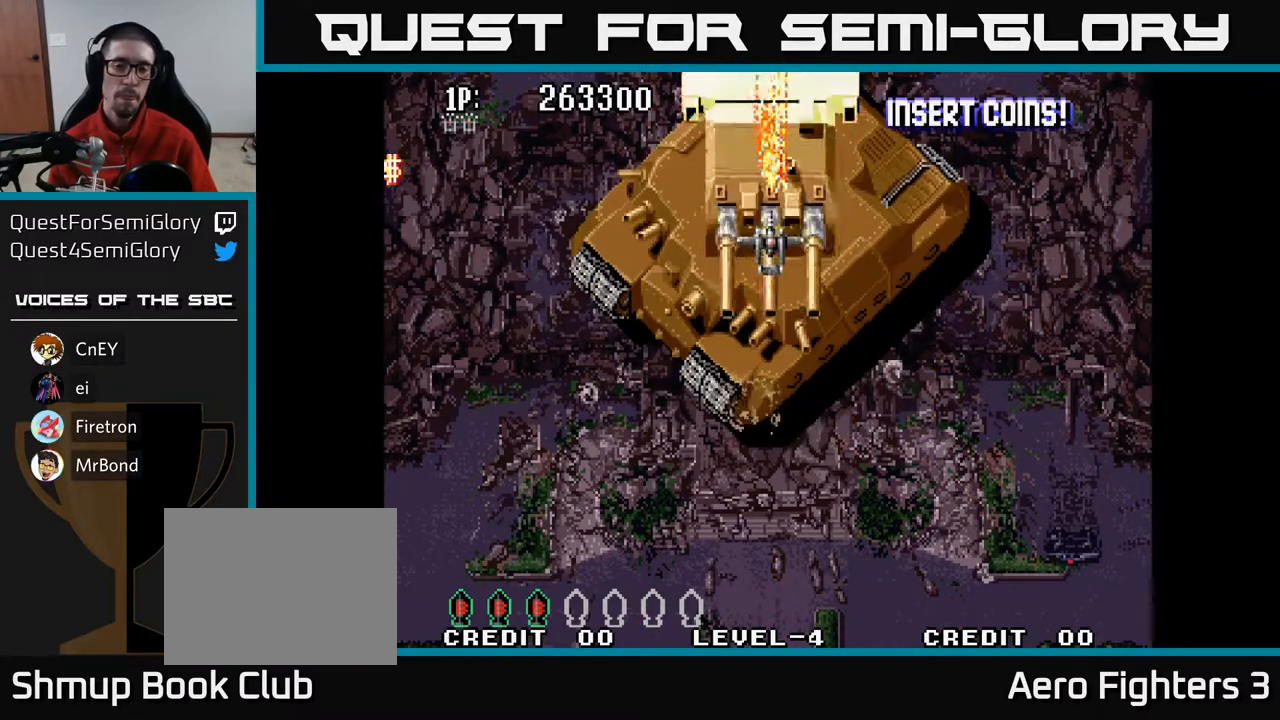
{"buttons": ["A"], "left_stick": "center", "right_stick": "center", "events": []}
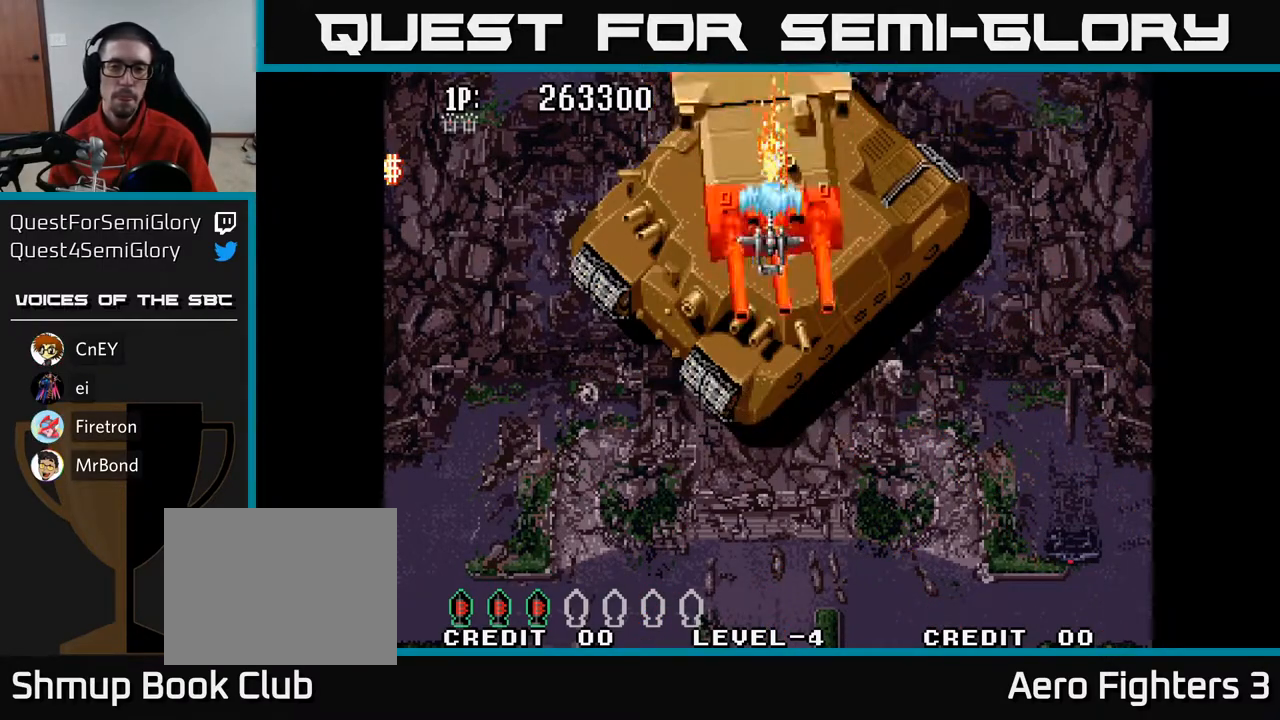
{"buttons": ["A"], "left_stick": "center", "right_stick": "center", "events": []}
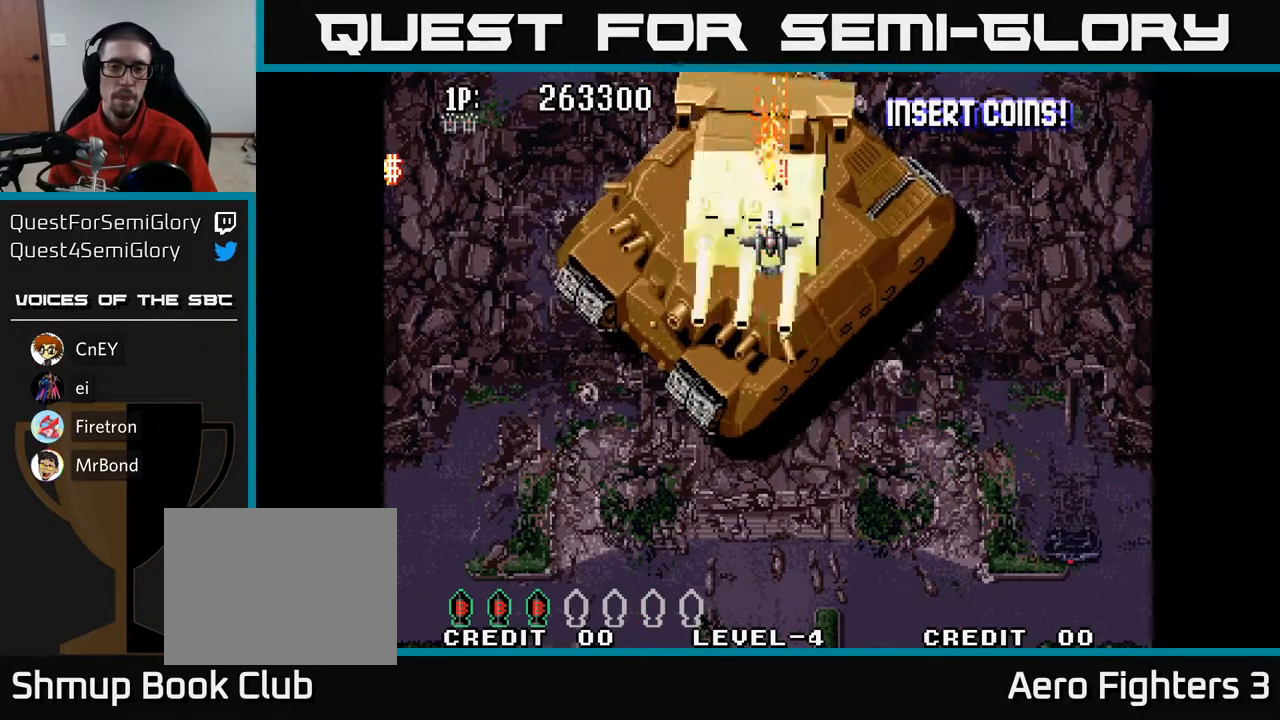
{"buttons": ["A", "DPAD_DOWN"], "left_stick": "center", "right_stick": "center", "events": [[33, "DPAD_DOWN", "down"], [83, "DPAD_LEFT", "down"], [117, "DPAD_DOWN", "up"], [217, "DPAD_LEFT", "up"], [417, "DPAD_DOWN", "down"]]}
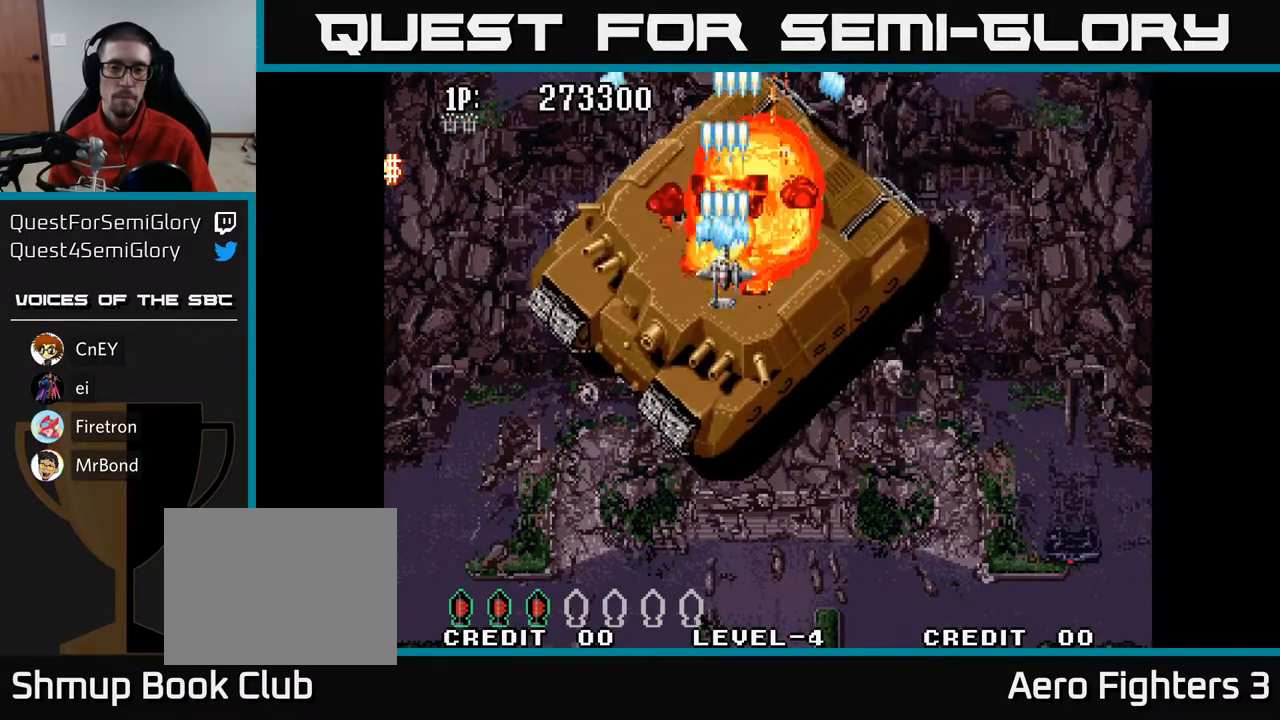
{"buttons": ["A", "DPAD_UP"], "left_stick": "center", "right_stick": "center", "events": [[83, "DPAD_RIGHT", "down"], [183, "DPAD_RIGHT", "up"], [333, "DPAD_LEFT", "down"], [350, "DPAD_DOWN", "up"], [400, "DPAD_UP", "down"], [450, "DPAD_LEFT", "up"]]}
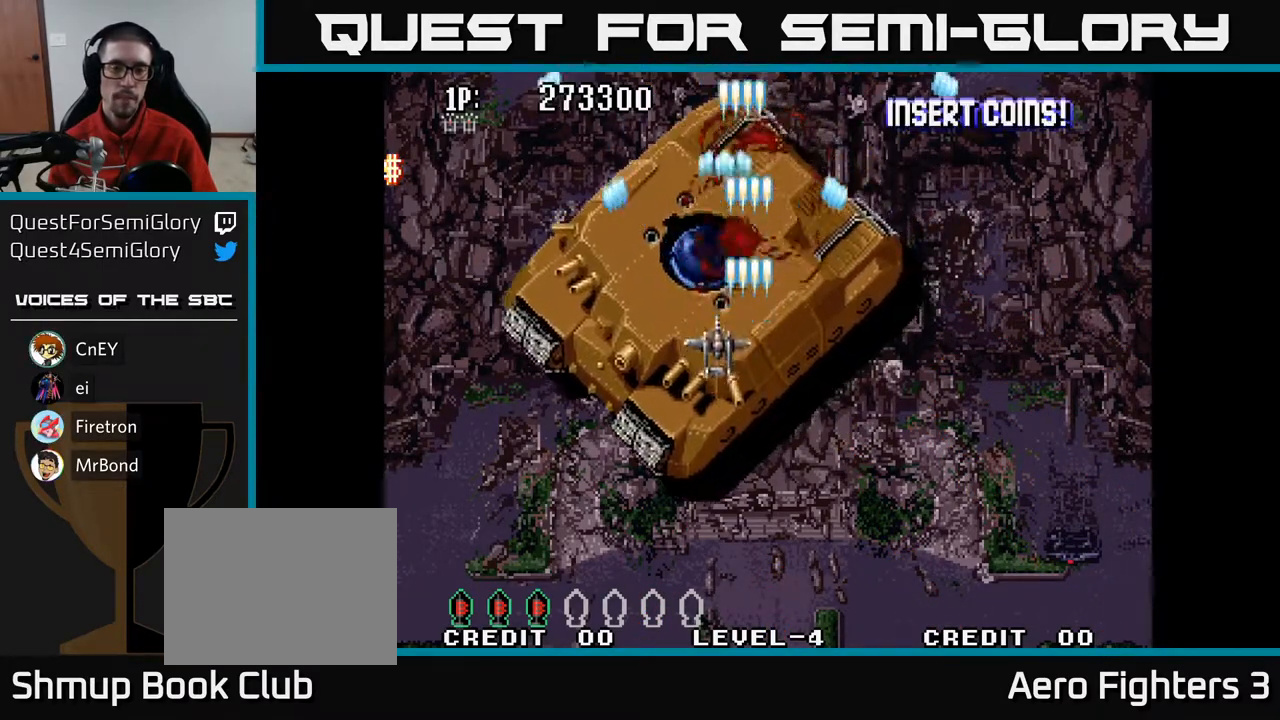
{"buttons": ["A"], "left_stick": "center", "right_stick": "center", "events": [[17, "DPAD_LEFT", "down"], [83, "DPAD_LEFT", "up"], [83, "DPAD_UP", "up"], [383, "DPAD_UP", "down"], [450, "DPAD_UP", "up"]]}
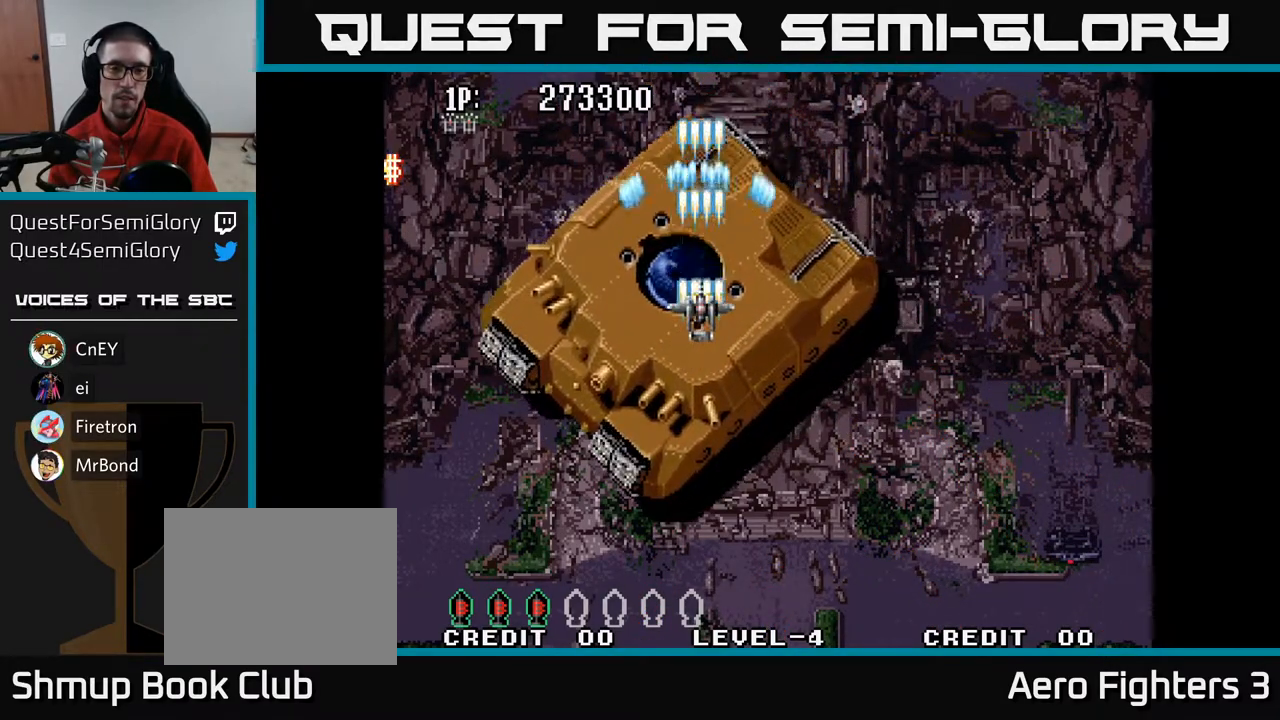
{"buttons": ["A"], "left_stick": "center", "right_stick": "center", "events": [[117, "DPAD_LEFT", "down"], [217, "DPAD_LEFT", "up"], [433, "DPAD_DOWN", "down"], [483, "DPAD_DOWN", "up"]]}
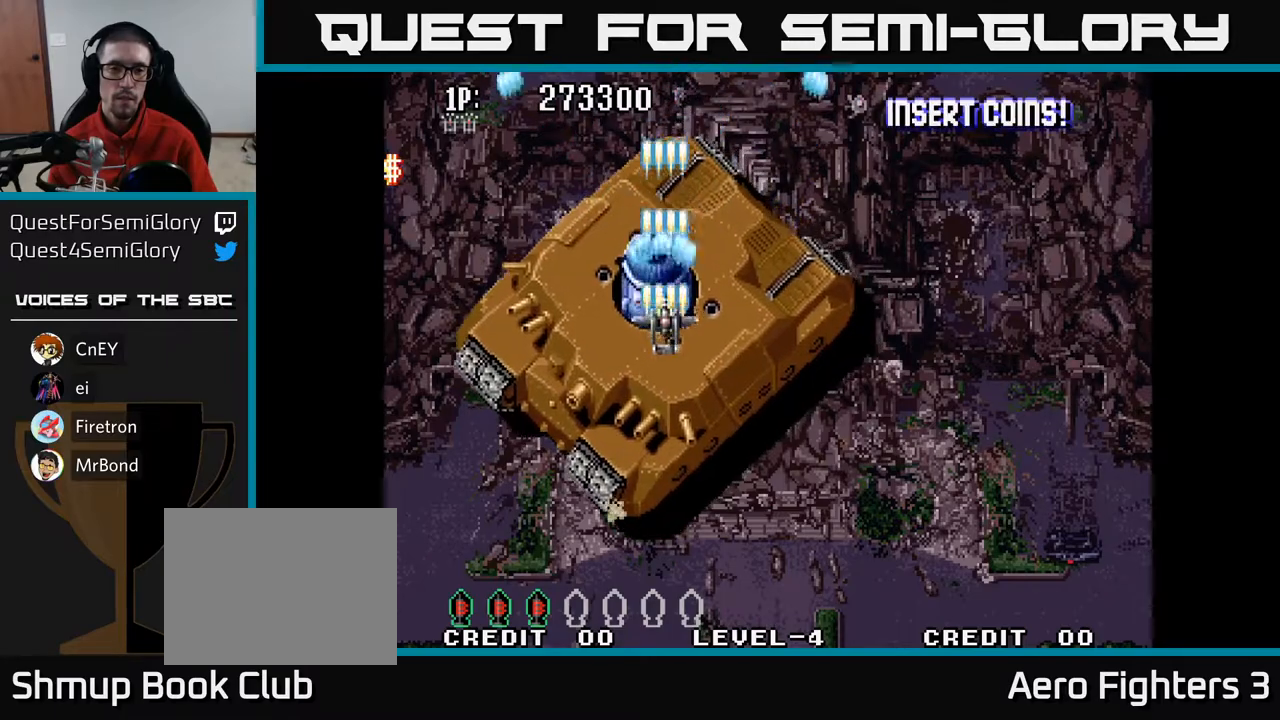
{"buttons": ["A", "DPAD_DOWN", "DPAD_RIGHT"], "left_stick": "center", "right_stick": "center", "events": [[183, "DPAD_LEFT", "down"], [250, "DPAD_LEFT", "up"], [383, "DPAD_DOWN", "down"], [433, "DPAD_RIGHT", "down"]]}
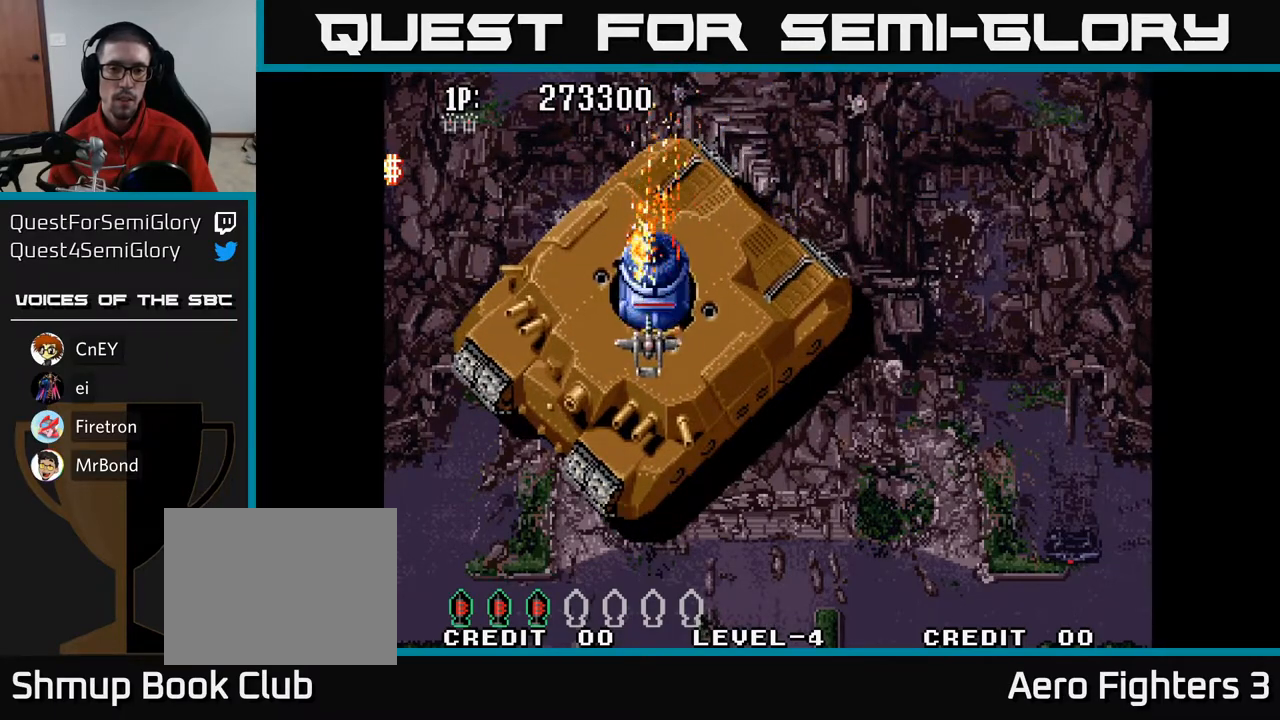
{"buttons": ["A"], "left_stick": "center", "right_stick": "center", "events": [[17, "DPAD_DOWN", "up"], [100, "DPAD_RIGHT", "up"], [133, "DPAD_LEFT", "down"], [150, "DPAD_DOWN", "down"], [217, "DPAD_LEFT", "up"], [267, "DPAD_DOWN", "up"], [433, "DPAD_DOWN", "down"], [500, "DPAD_DOWN", "up"]]}
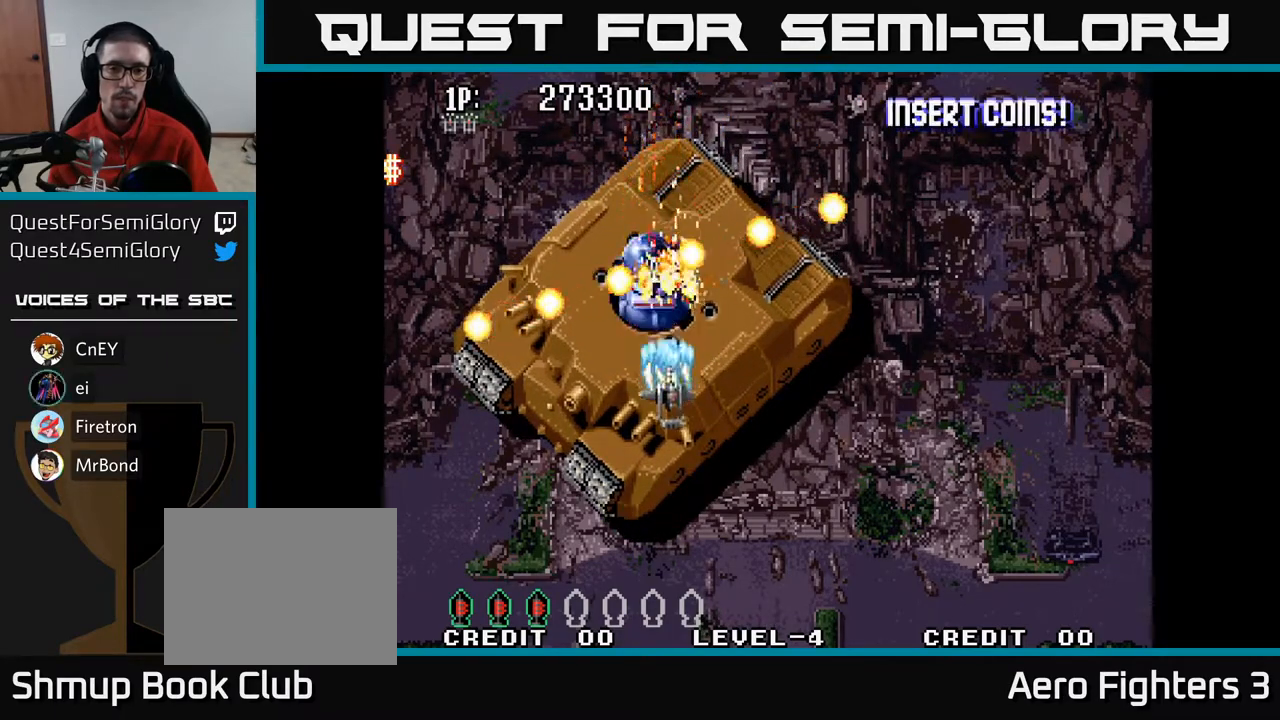
{"buttons": ["A", "DPAD_UP"], "left_stick": "center", "right_stick": "center", "events": [[283, "DPAD_DOWN", "down"], [383, "DPAD_RIGHT", "down"], [450, "DPAD_DOWN", "up"], [467, "DPAD_RIGHT", "up"], [500, "DPAD_UP", "down"]]}
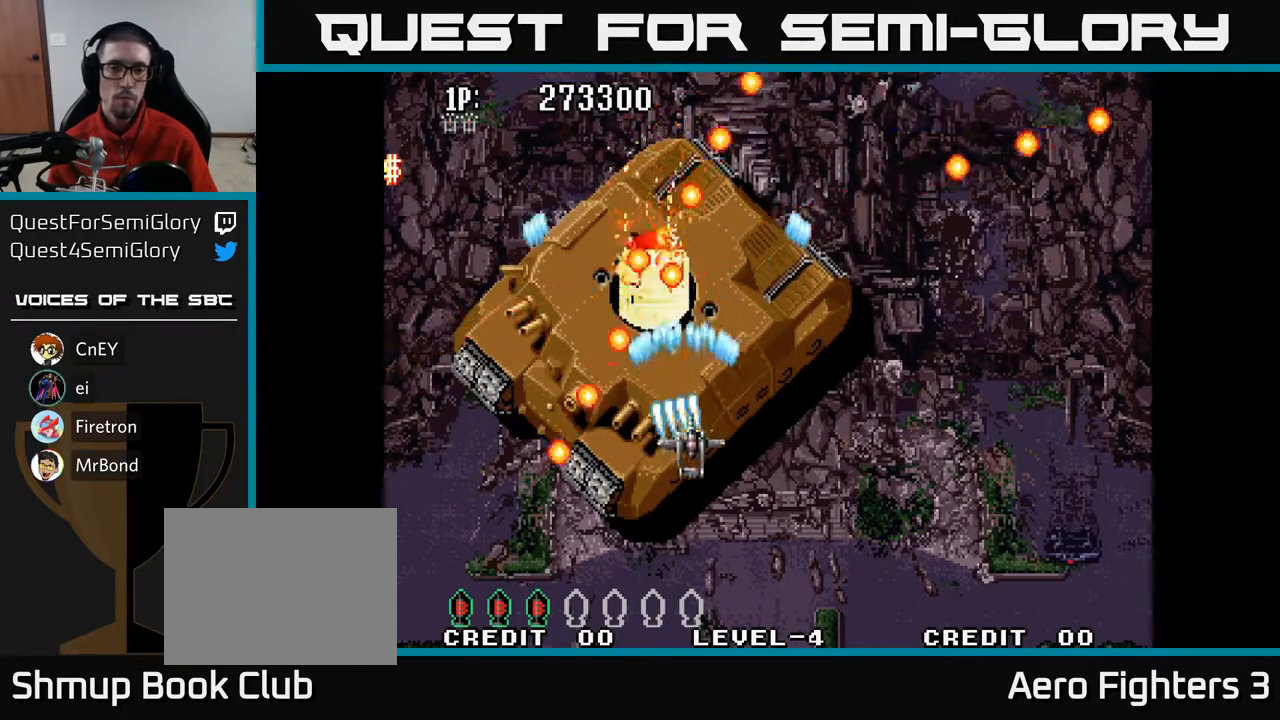
{"buttons": ["A", "DPAD_DOWN"], "left_stick": "center", "right_stick": "center", "events": [[167, "DPAD_LEFT", "down"], [233, "DPAD_UP", "up"], [317, "DPAD_LEFT", "up"], [317, "DPAD_UP", "down"], [367, "DPAD_RIGHT", "down"], [367, "DPAD_UP", "up"], [383, "DPAD_DOWN", "down"], [383, "DPAD_RIGHT", "up"]]}
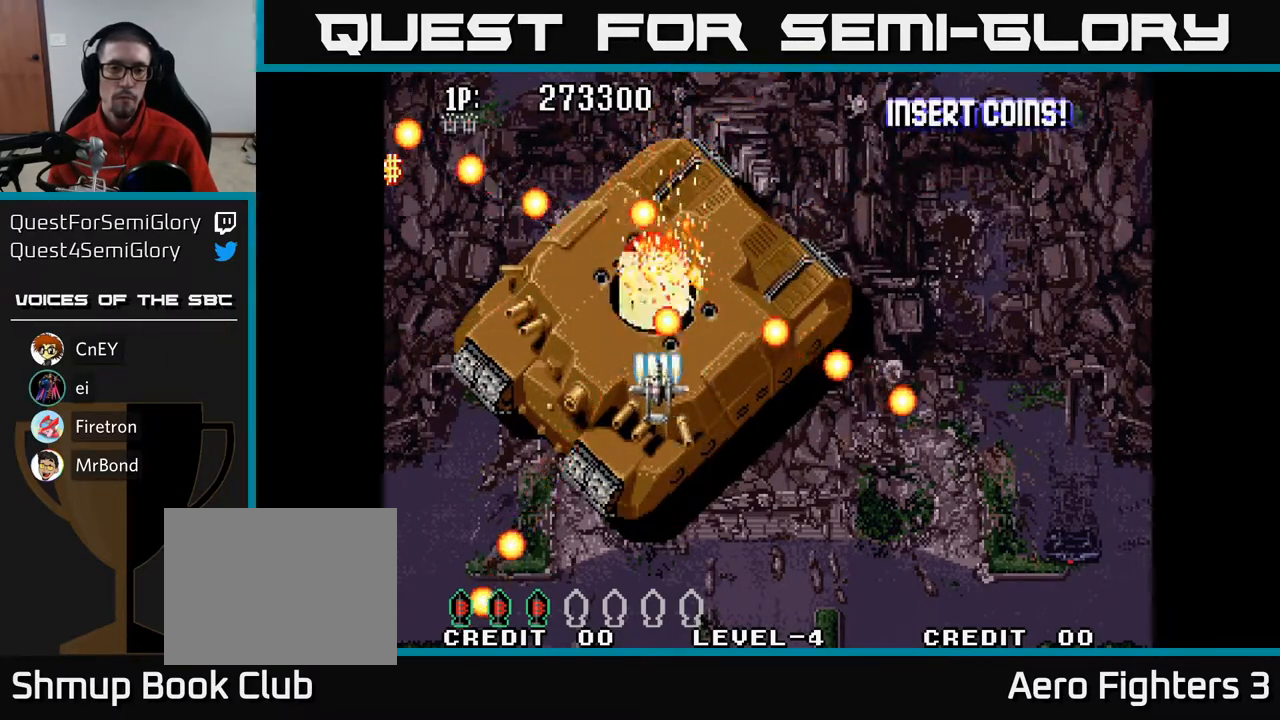
{"buttons": ["A", "DPAD_UP", "DPAD_RIGHT"], "left_stick": "center", "right_stick": "center", "events": [[217, "DPAD_LEFT", "down"], [233, "DPAD_DOWN", "up"], [283, "DPAD_UP", "down"], [383, "DPAD_LEFT", "up"], [450, "DPAD_RIGHT", "down"]]}
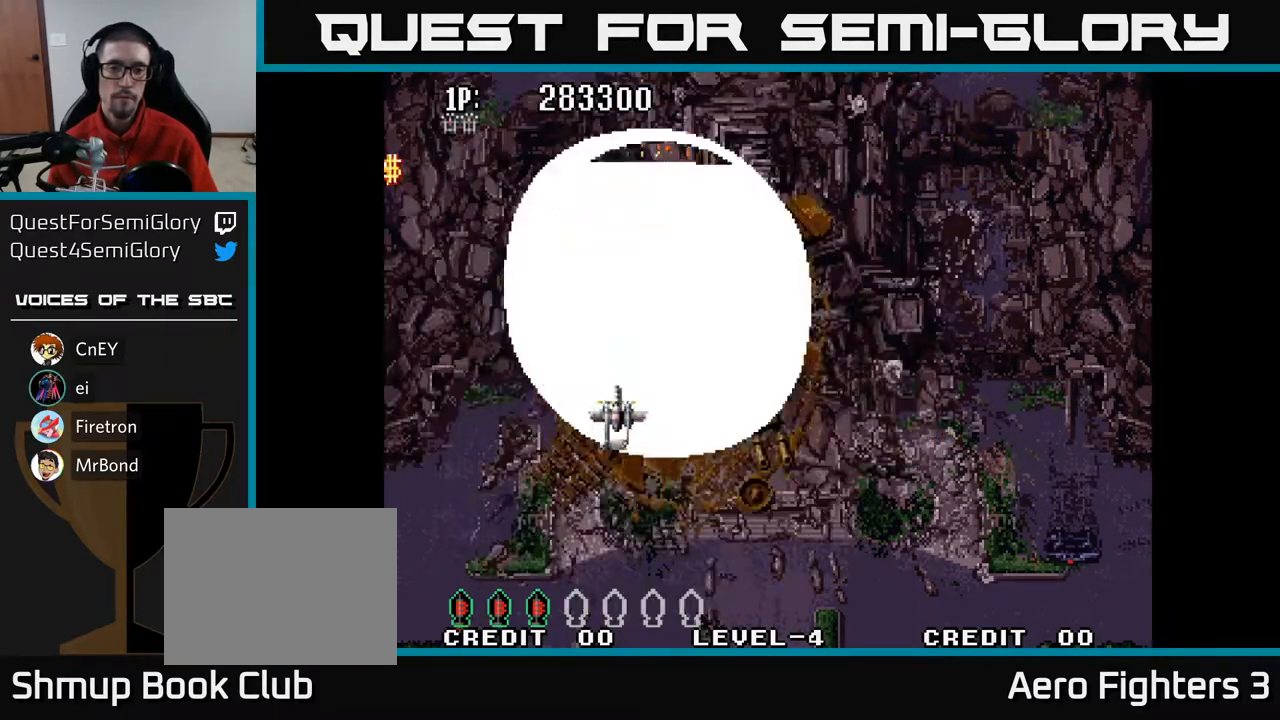
{"buttons": ["A", "DPAD_DOWN", "DPAD_LEFT"], "left_stick": "center", "right_stick": "center", "events": [[83, "DPAD_RIGHT", "up"], [133, "DPAD_RIGHT", "down"], [217, "DPAD_UP", "up"], [283, "DPAD_DOWN", "down"], [317, "DPAD_RIGHT", "up"], [433, "DPAD_LEFT", "down"]]}
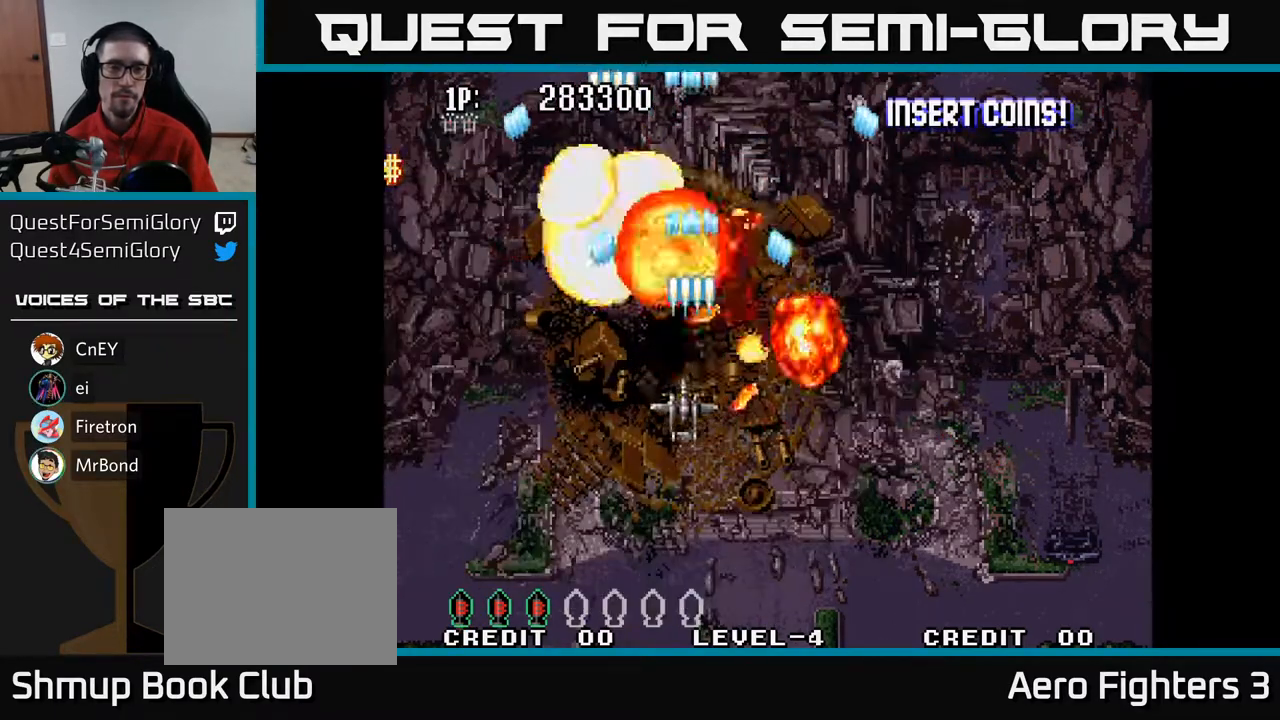
{"buttons": ["A", "DPAD_LEFT"], "left_stick": "center", "right_stick": "center", "events": [[100, "DPAD_LEFT", "up"], [133, "A", "up"], [250, "DPAD_RIGHT", "down"], [267, "A", "down"], [417, "DPAD_RIGHT", "up"], [483, "DPAD_DOWN", "up"], [500, "DPAD_LEFT", "down"]]}
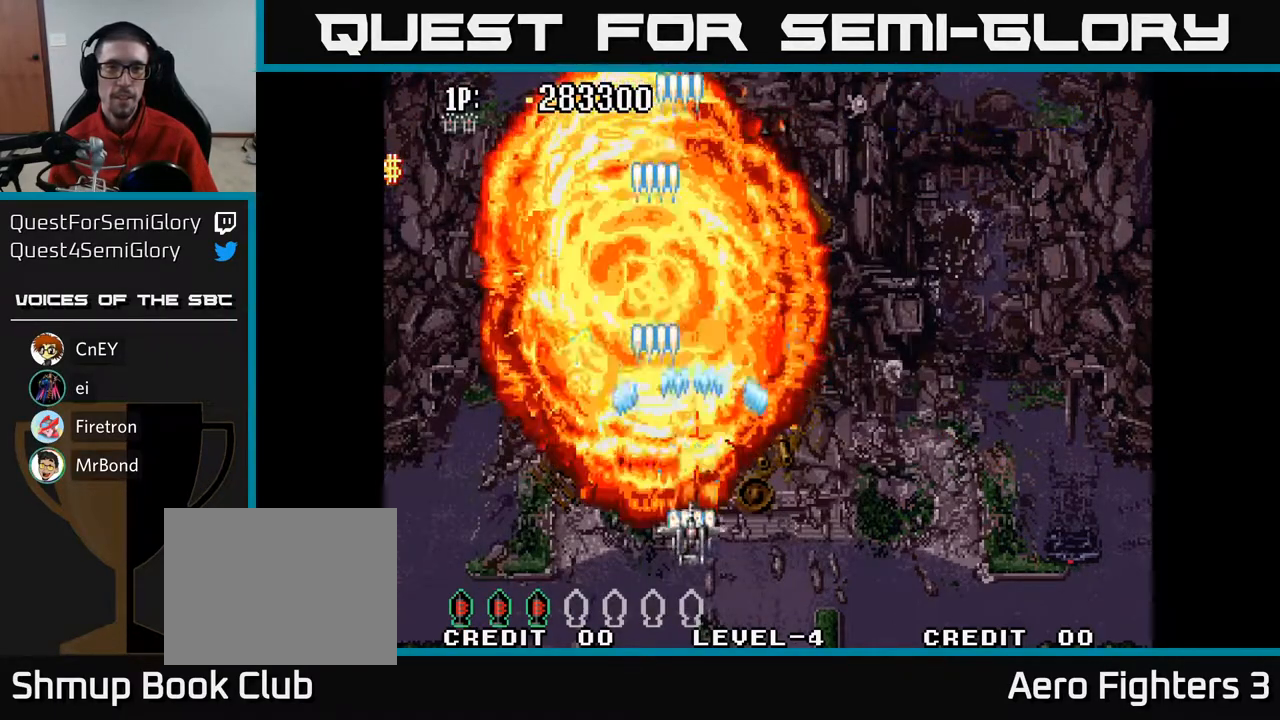
{"buttons": ["A", "DPAD_UP", "DPAD_LEFT"], "left_stick": "center", "right_stick": "center", "events": [[50, "DPAD_UP", "down"], [117, "DPAD_LEFT", "up"], [400, "DPAD_LEFT", "down"]]}
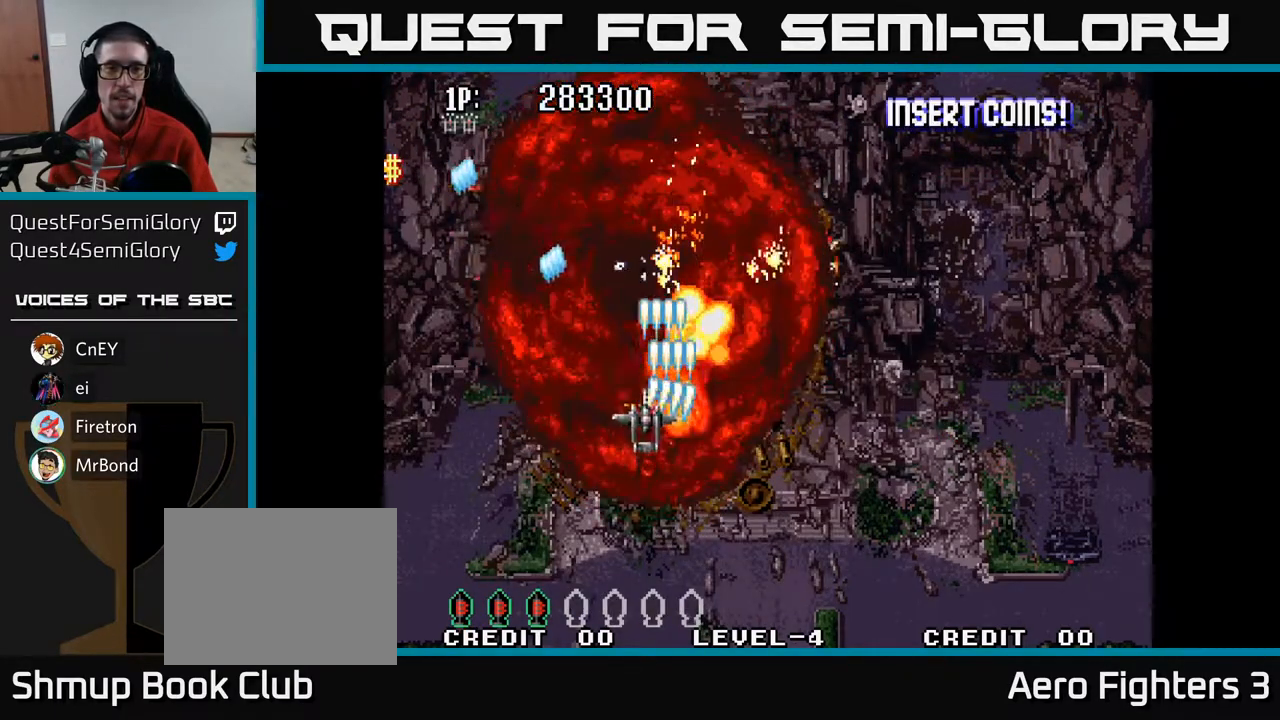
{"buttons": ["A", "DPAD_UP", "DPAD_RIGHT"], "left_stick": "center", "right_stick": "center", "events": [[267, "DPAD_LEFT", "up"], [483, "DPAD_RIGHT", "down"]]}
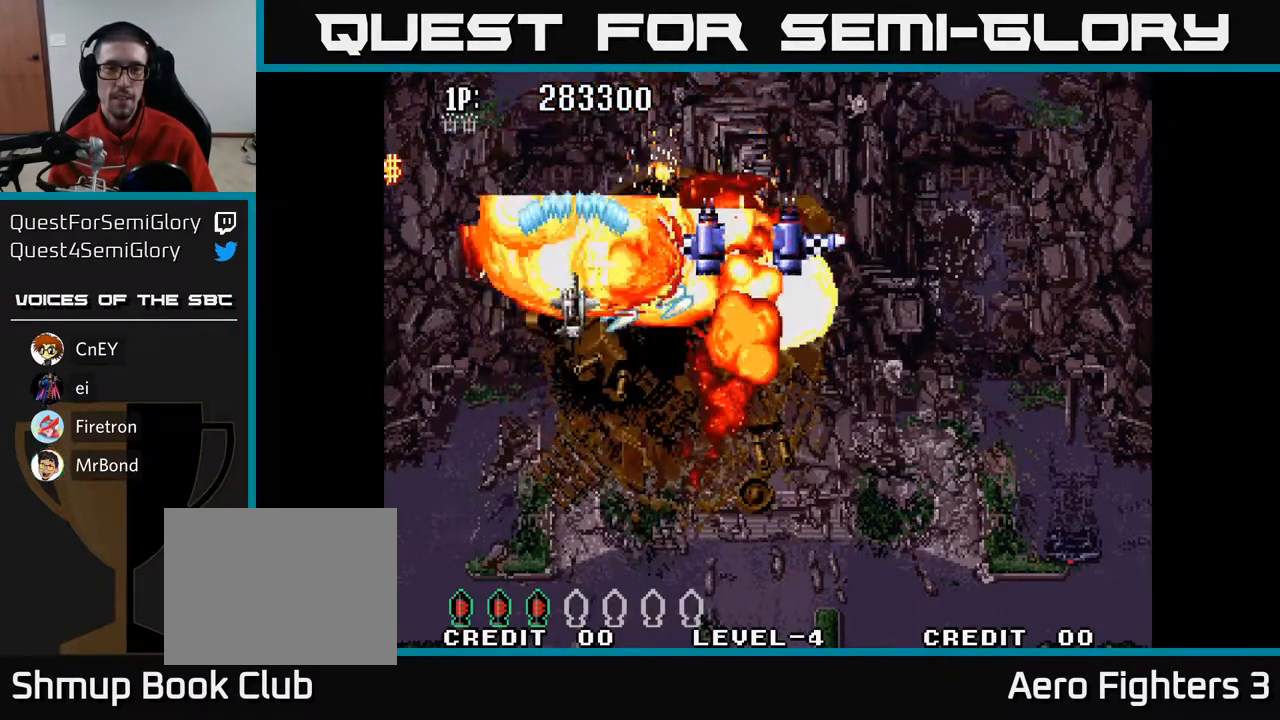
{"buttons": ["A", "DPAD_RIGHT"], "left_stick": "center", "right_stick": "center"}
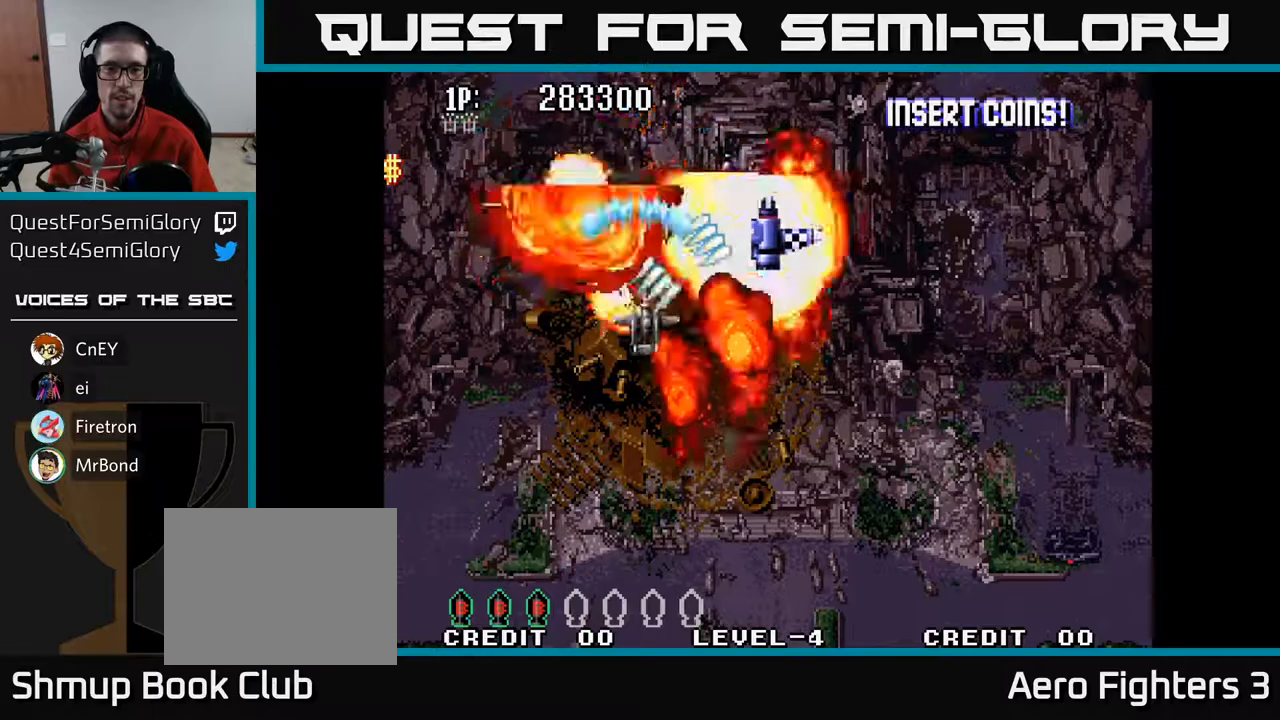
{"buttons": ["A", "DPAD_UP", "DPAD_LEFT"], "left_stick": "center", "right_stick": "center", "events": [[350, "DPAD_UP", "down"], [383, "DPAD_RIGHT", "up"], [483, "DPAD_LEFT", "down"]]}
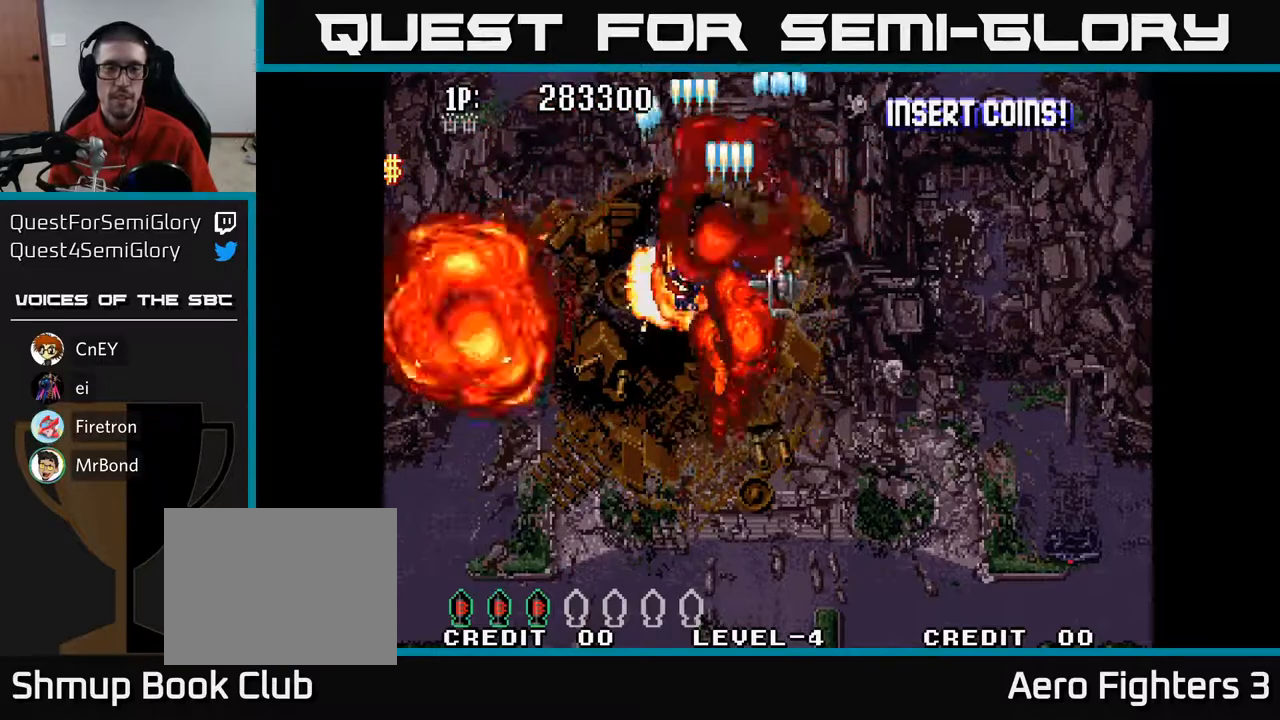
{"buttons": ["A", "DPAD_UP"], "left_stick": "center", "right_stick": "center", "events": [[117, "DPAD_LEFT", "up"]]}
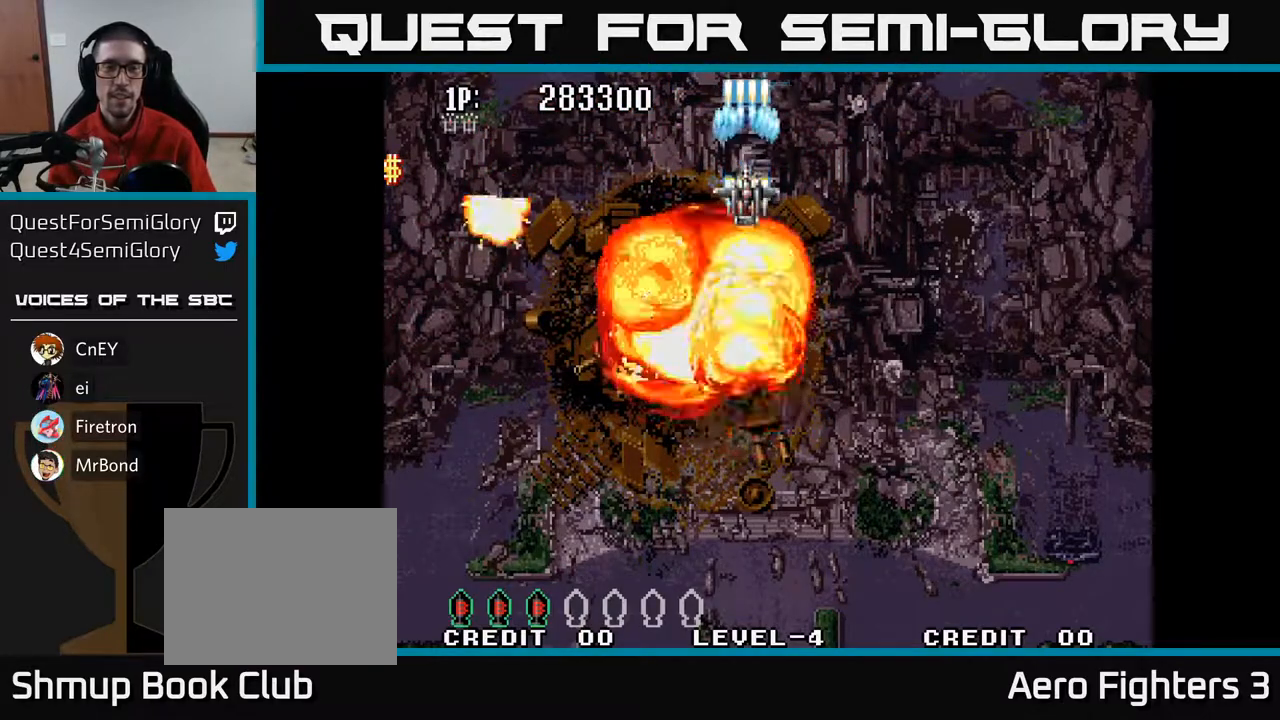
{"buttons": ["A", "DPAD_UP"], "left_stick": "center", "right_stick": "center", "events": [[150, "DPAD_UP", "up"], [183, "DPAD_DOWN", "down"], [350, "DPAD_DOWN", "up"], [400, "DPAD_UP", "down"]]}
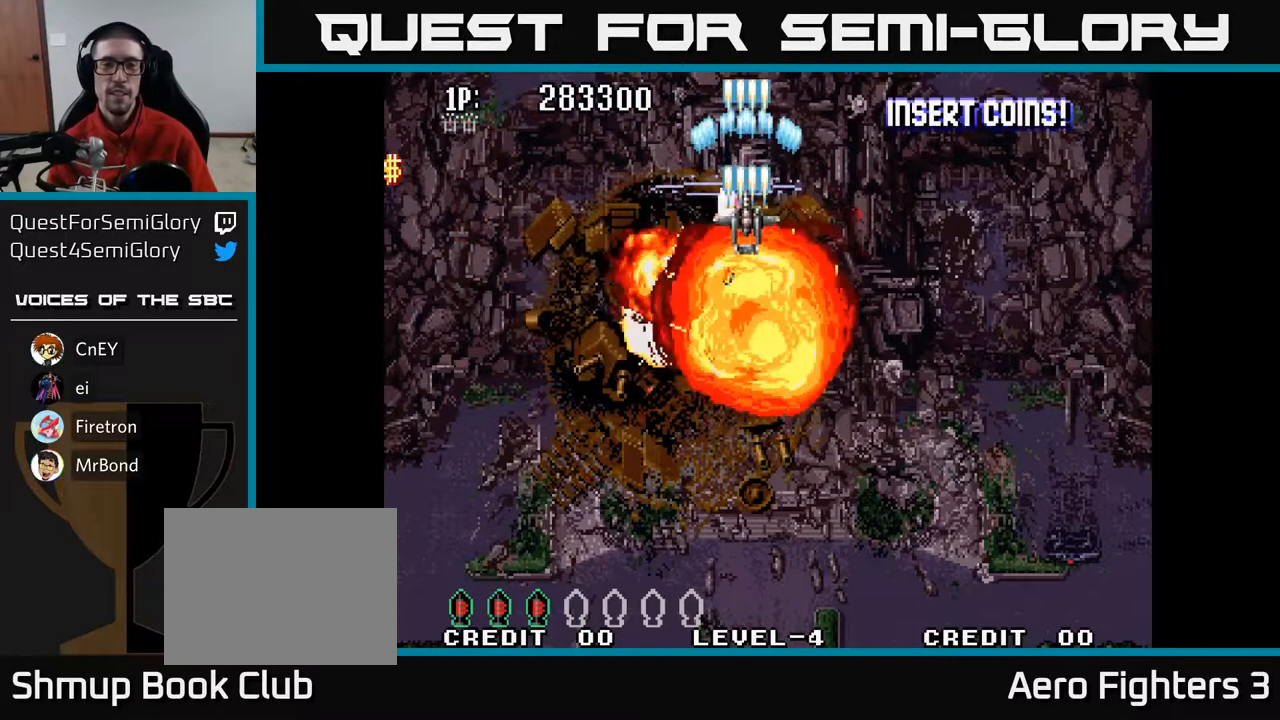
{"buttons": [], "left_stick": "center", "right_stick": "center", "events": [[217, "A", "up"], [250, "DPAD_UP", "up"]]}
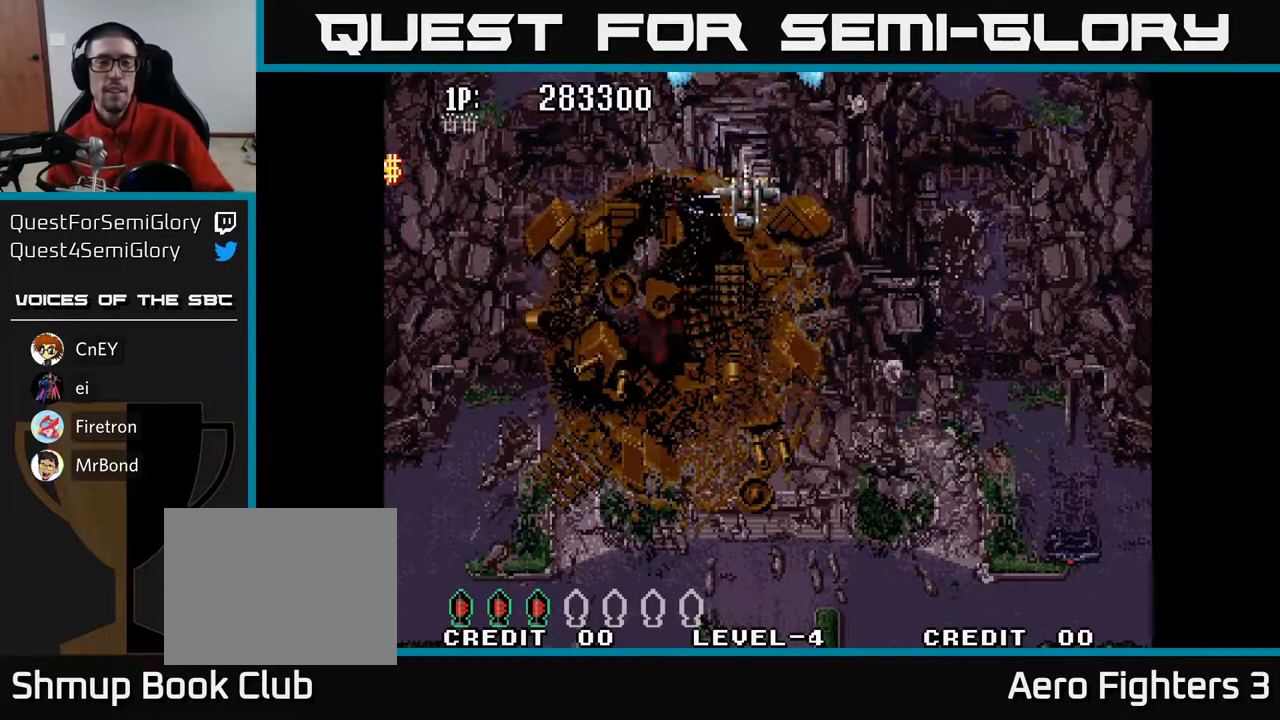
{"buttons": [], "left_stick": "center", "right_stick": "center", "events": []}
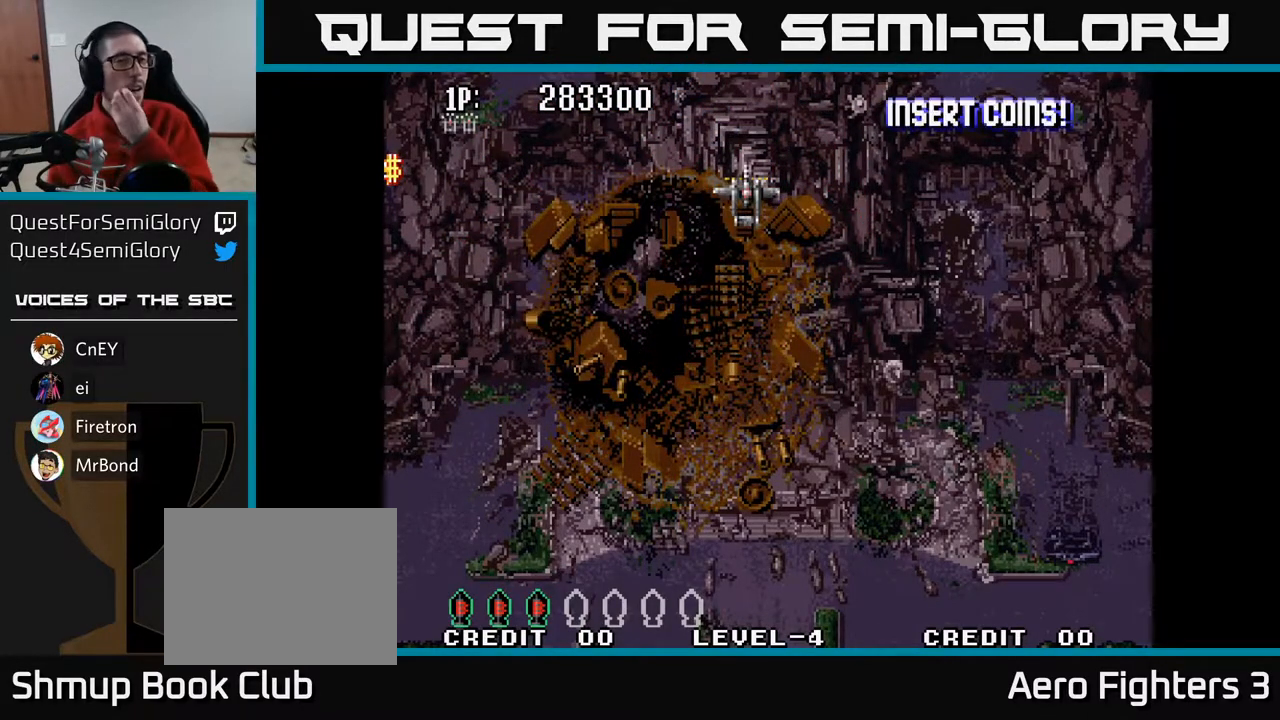
{"buttons": [], "left_stick": "center", "right_stick": "center", "events": []}
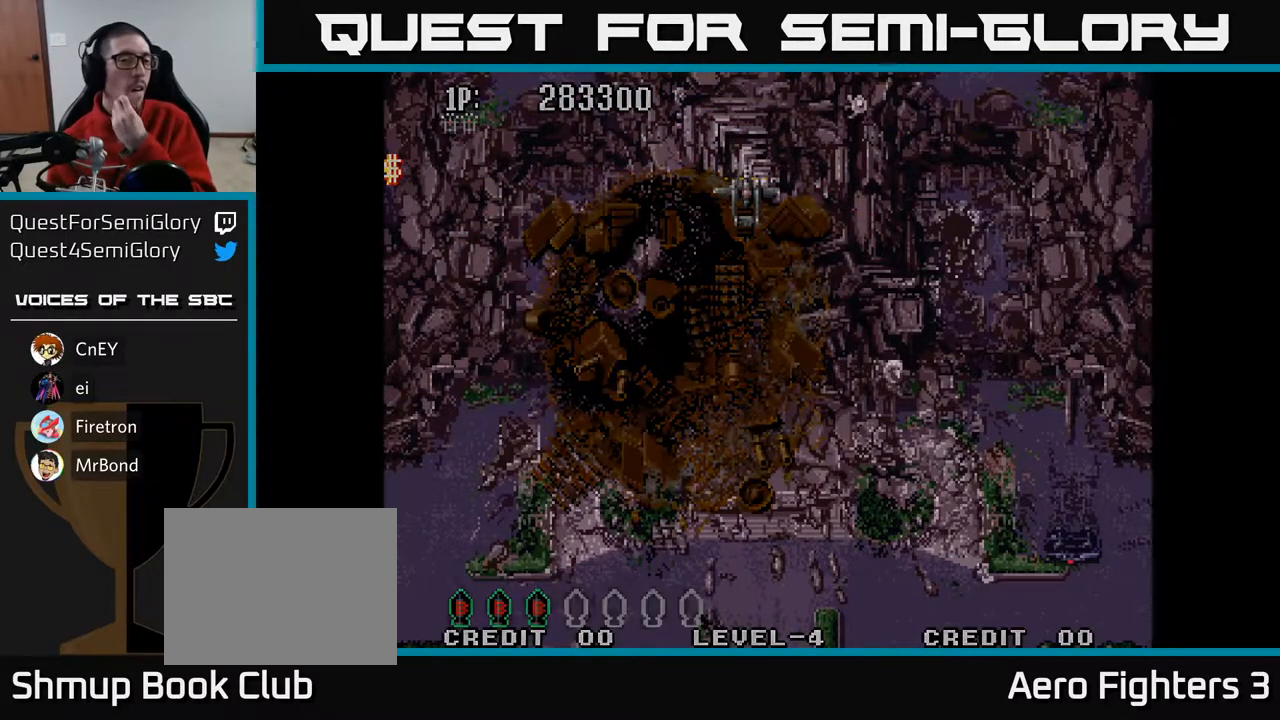
{"buttons": [], "left_stick": "center", "right_stick": "center", "events": []}
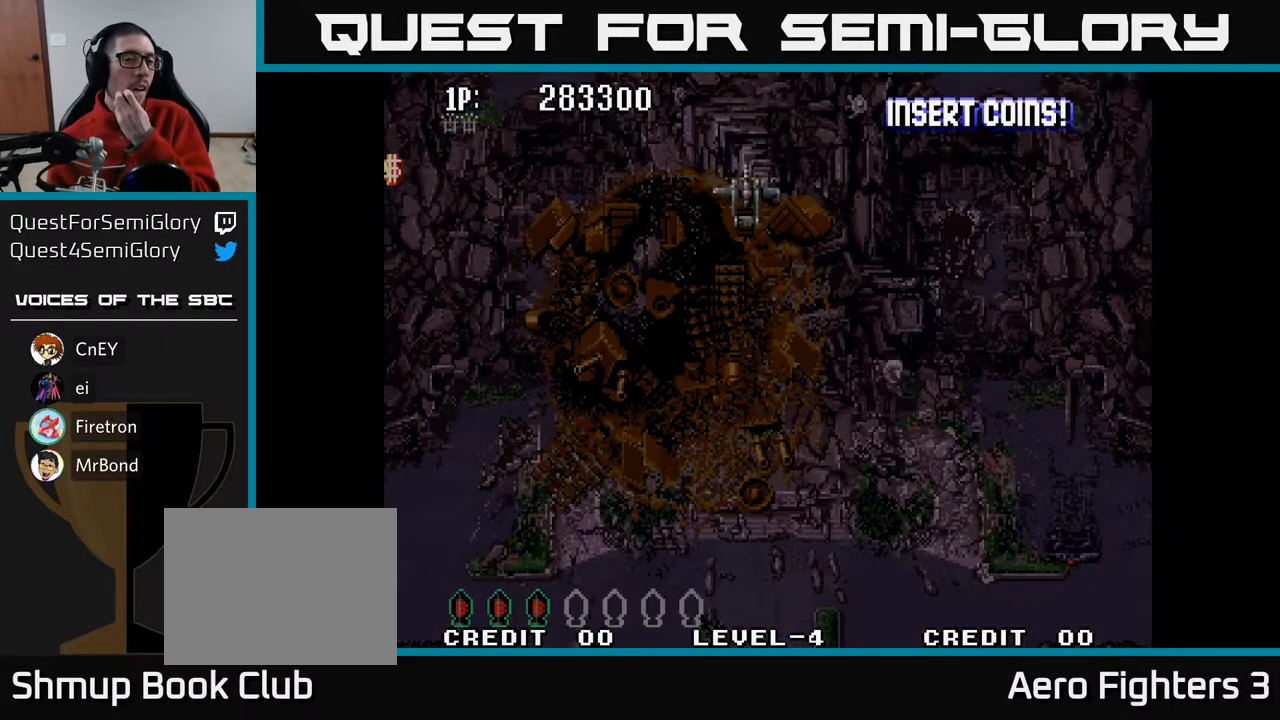
{"buttons": [], "left_stick": "center", "right_stick": "center", "events": []}
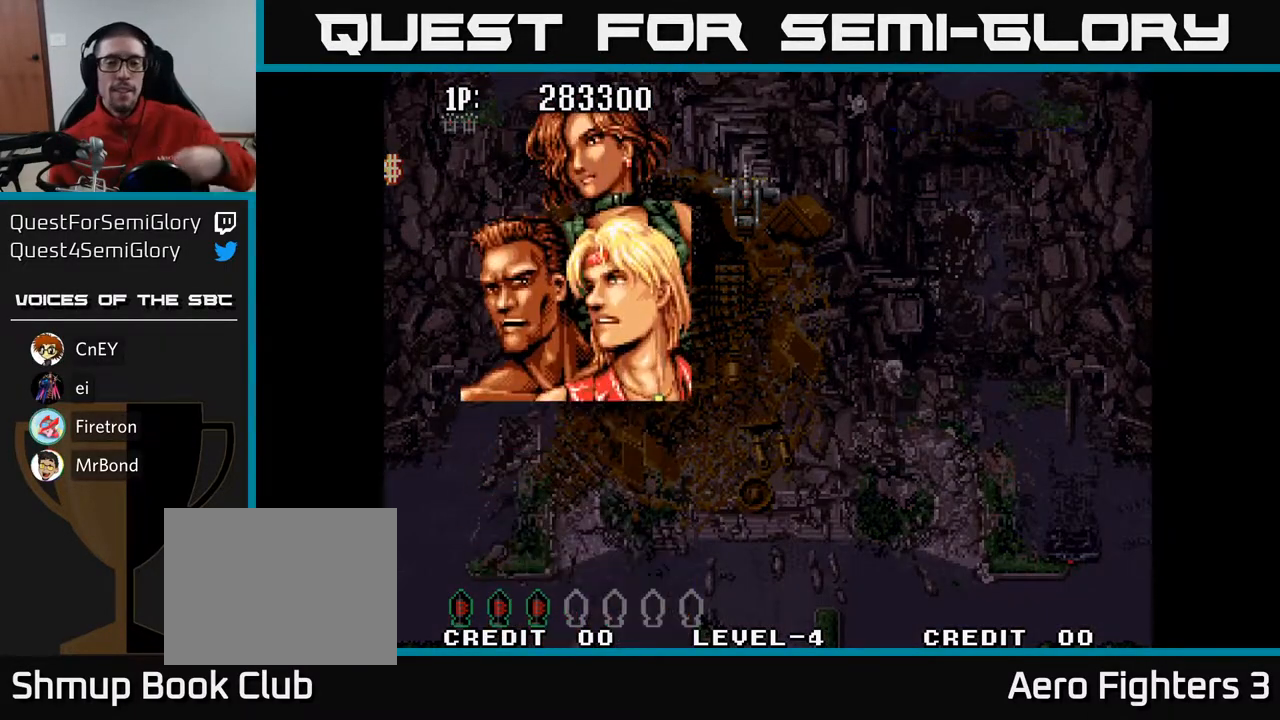
{"buttons": [], "left_stick": "center", "right_stick": "center", "events": []}
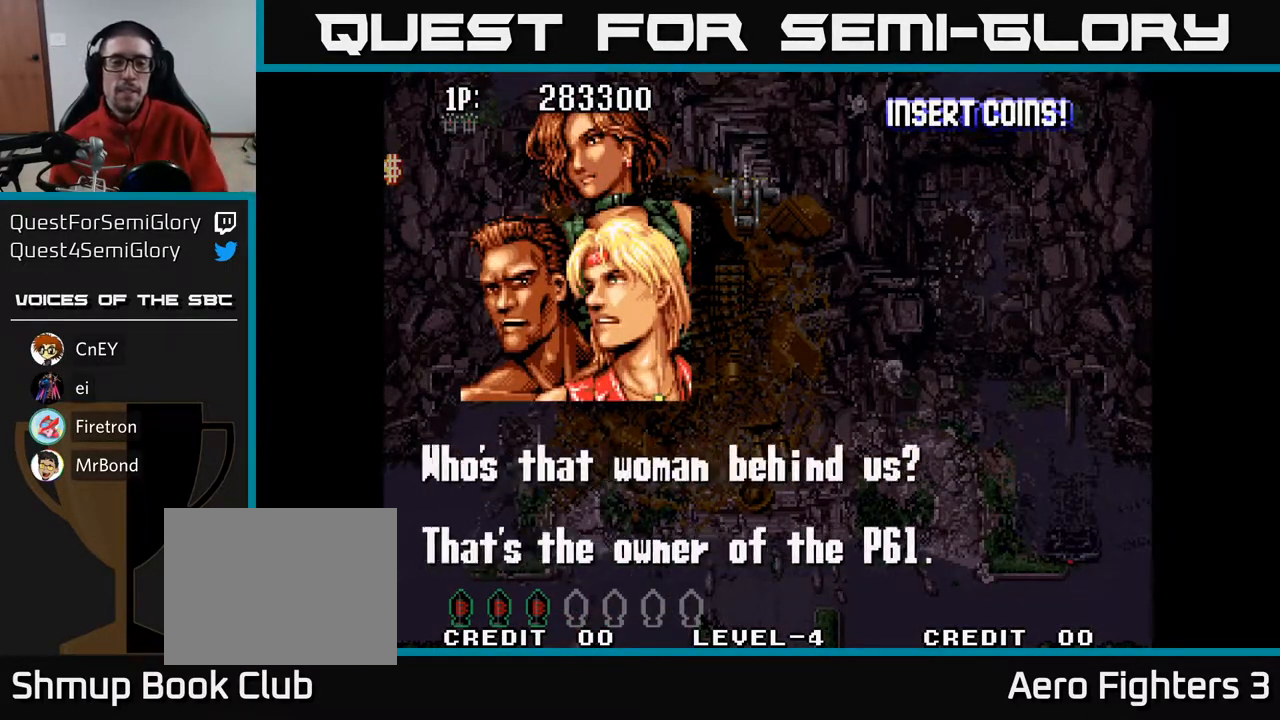
{"buttons": [], "left_stick": "center", "right_stick": "center", "events": []}
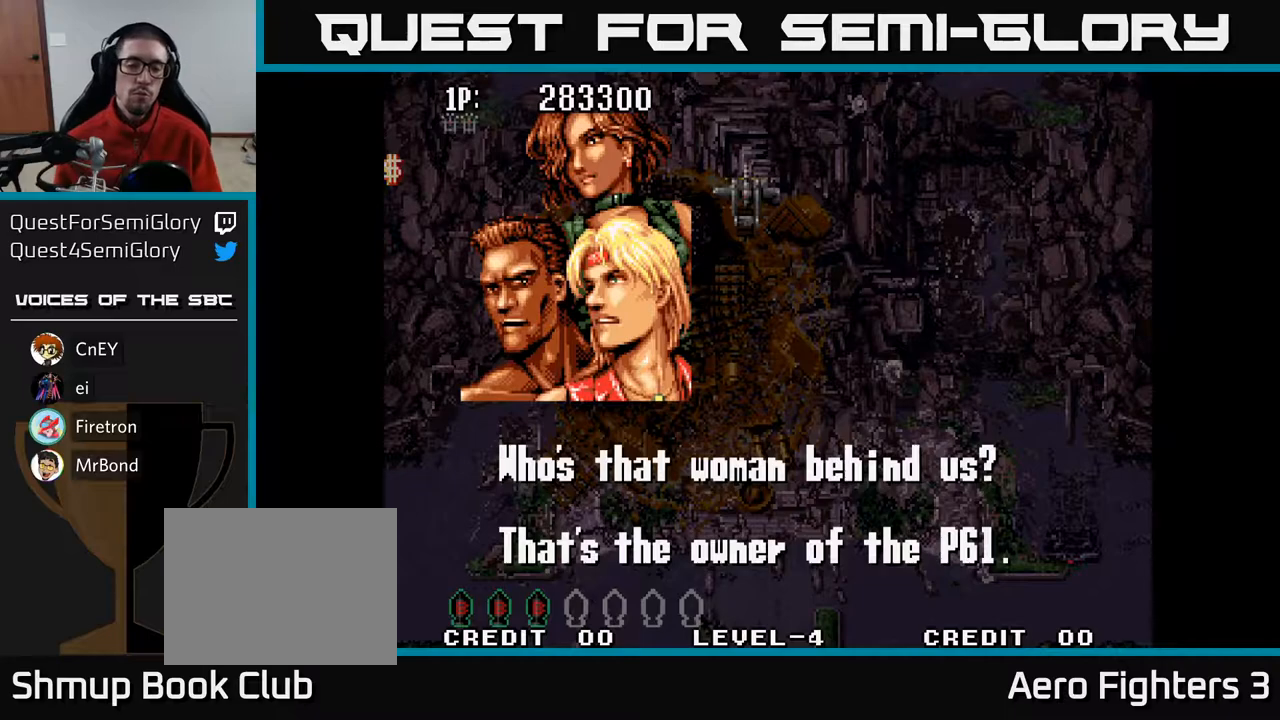
{"buttons": [], "left_stick": "center", "right_stick": "center", "events": []}
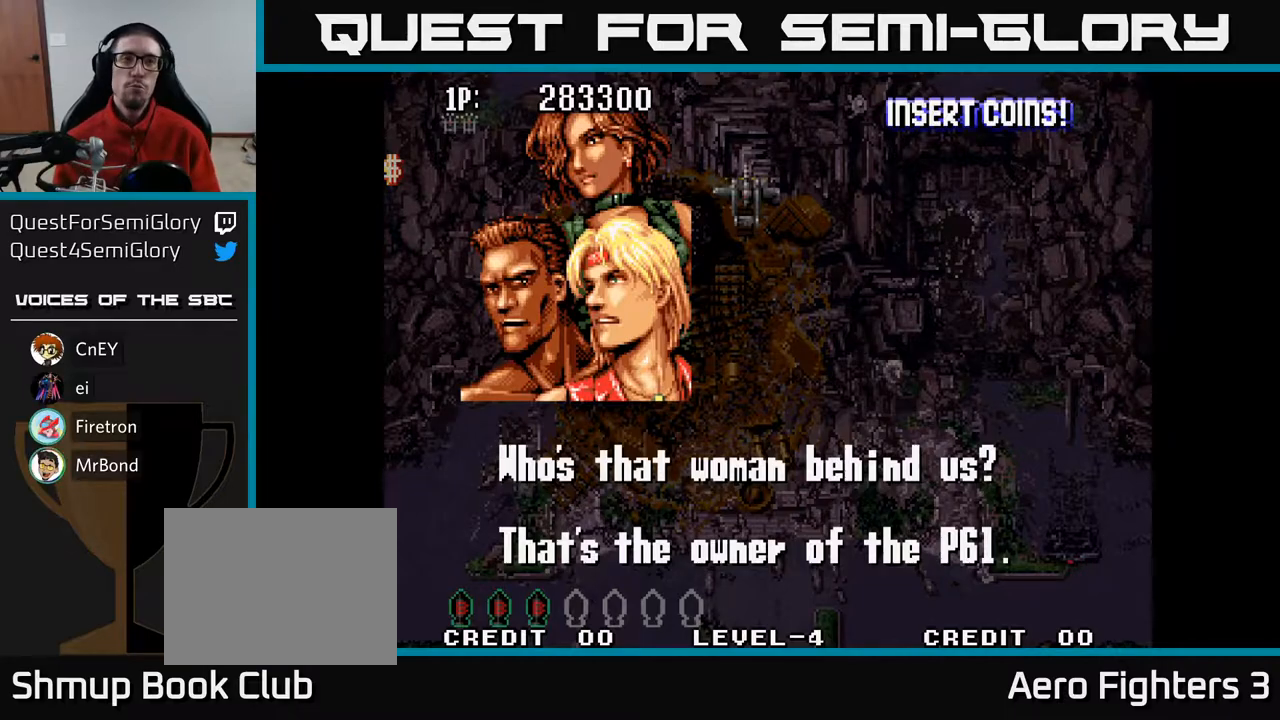
{"buttons": ["A"], "left_stick": "center", "right_stick": "center", "events": [[383, "A", "down"]]}